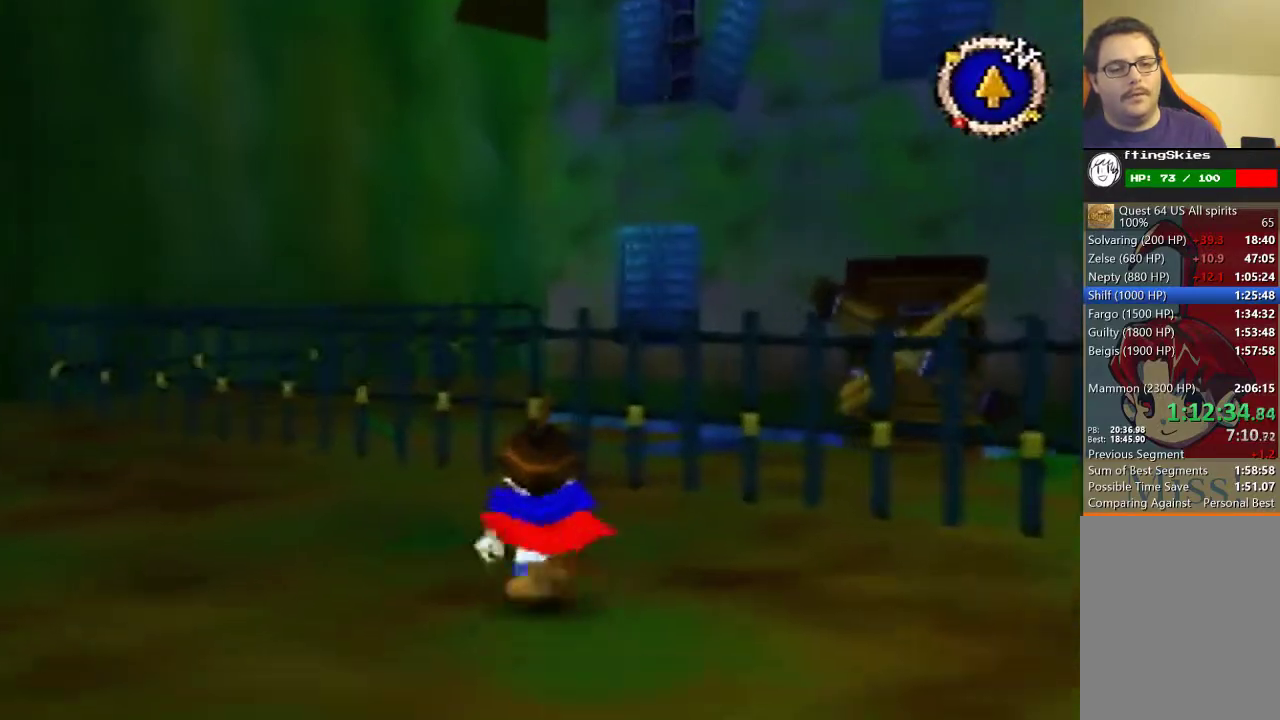
Gameplay with a controller (Nintendo layout); each line is a JSON object with the inputs held at the frame after it. "button_events" lists button changes between this image and that frame as [ms after this image, input, new state], when the widget could be followed in between (sticks are given only as held states). Not read: B L3 R3.
{"buttons": [], "left_stick": "center", "button_events": [[333, "A", "down"], [400, "C_UP", "down"], [467, "A", "up"], [467, "C_UP", "up"]]}
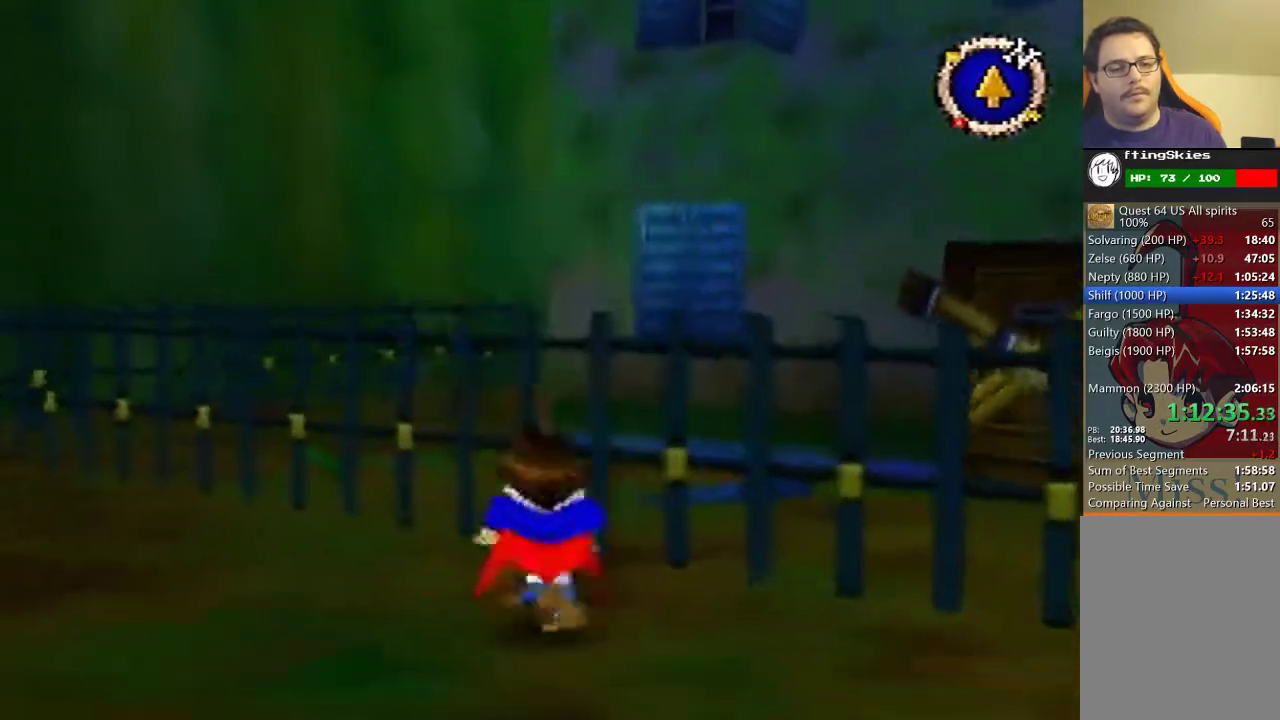
{"buttons": [], "left_stick": "right", "button_events": []}
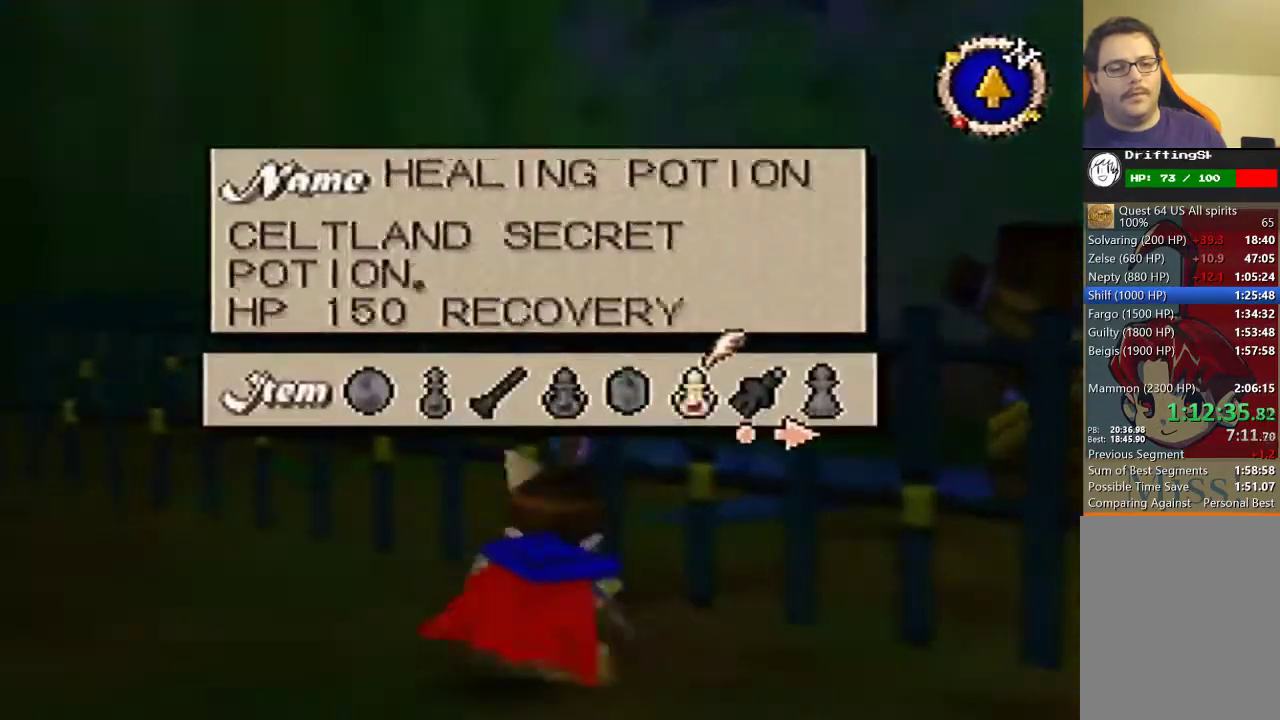
{"buttons": [], "left_stick": "right", "button_events": []}
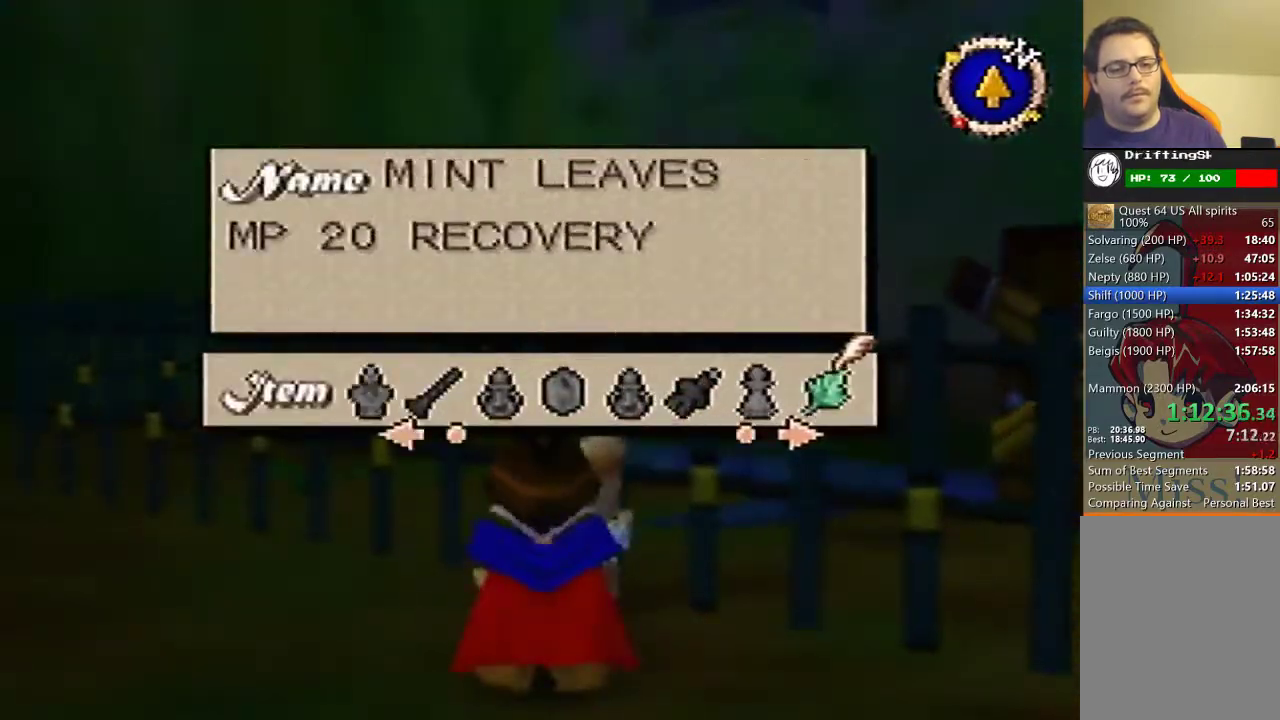
{"buttons": [], "left_stick": "right", "button_events": []}
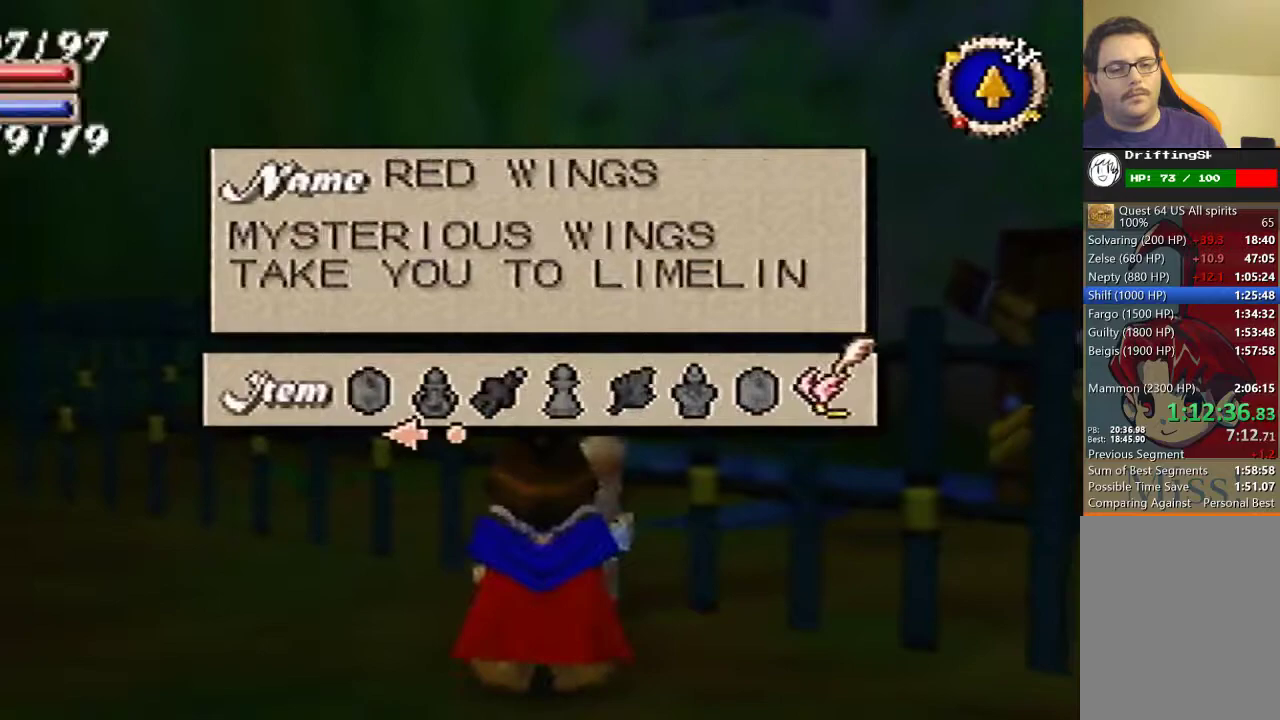
{"buttons": [], "left_stick": "center", "button_events": [[67, "A", "down"], [167, "A", "up"]]}
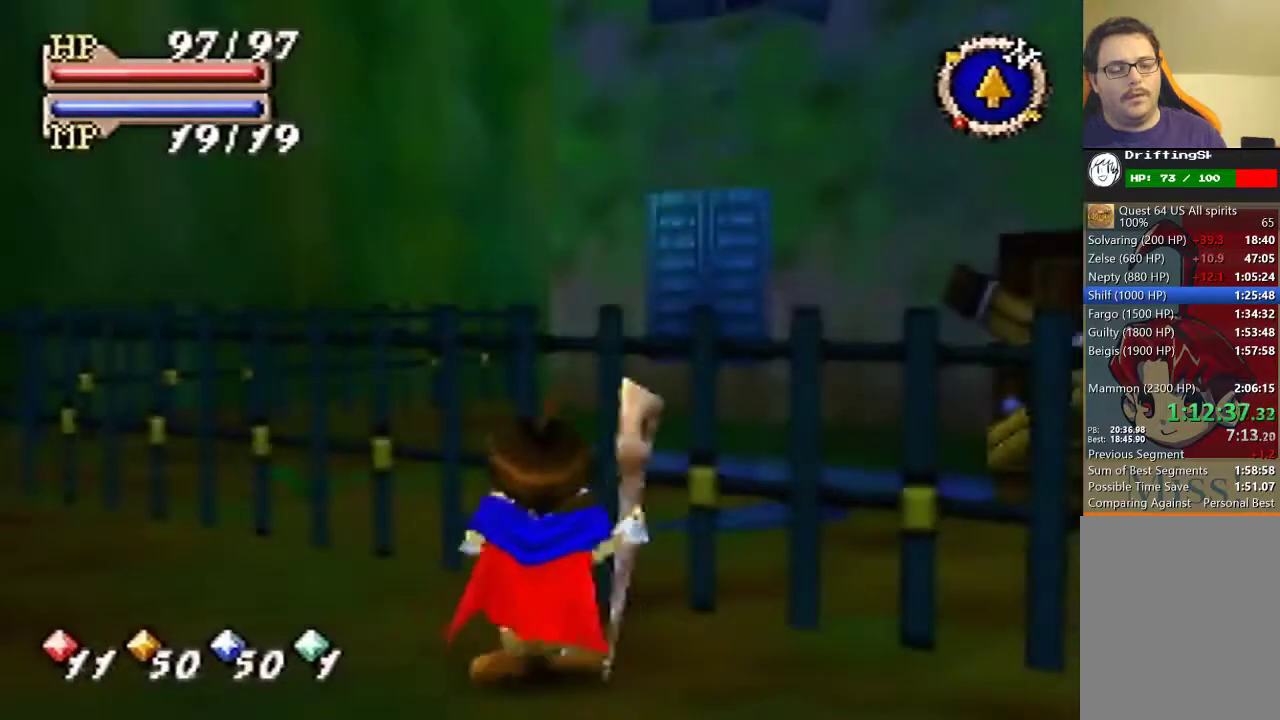
{"buttons": [], "left_stick": "center", "button_events": []}